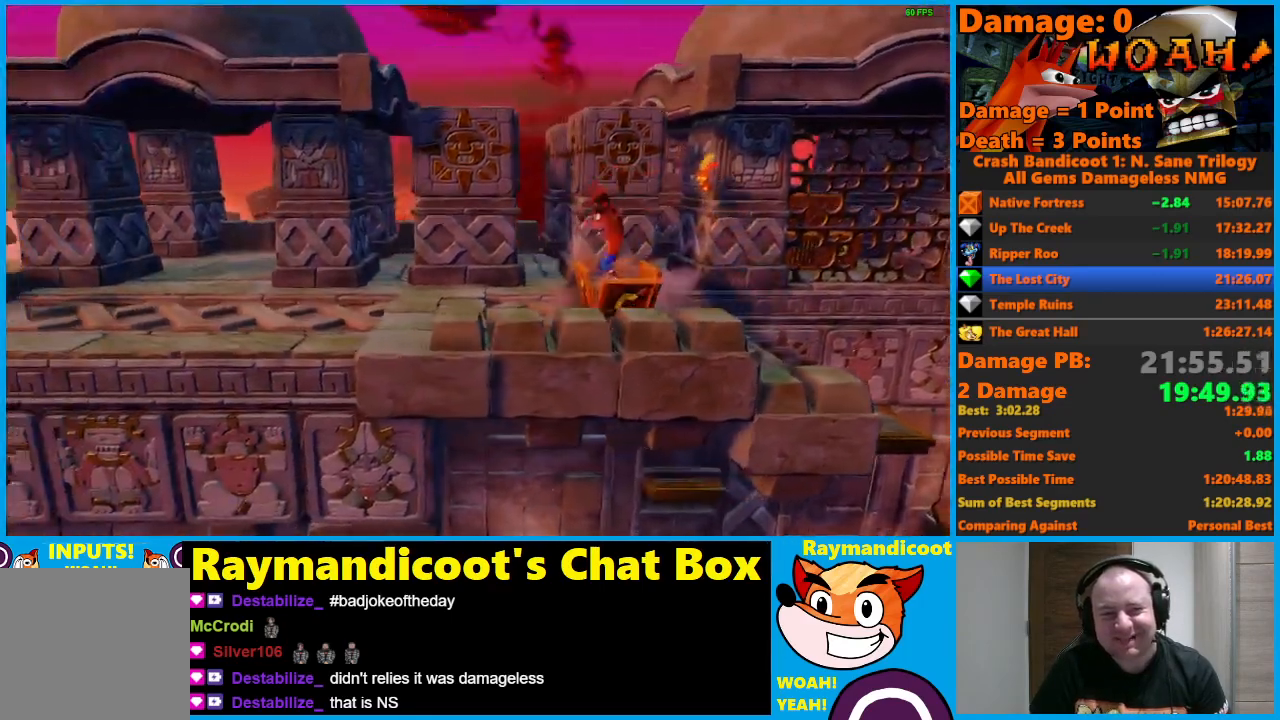
Gameplay with a controller (Xbox layout); each line is a JSON object with the inputs held at the frame after it. "events" lists button and stick changes between this image and that frame as [ms after this image, input, new state], when the widget could be followed in between.
{"buttons": ["DPAD_LEFT"], "left_stick": "center", "right_stick": "center", "events": [[50, "A", "down"], [150, "A", "up"]]}
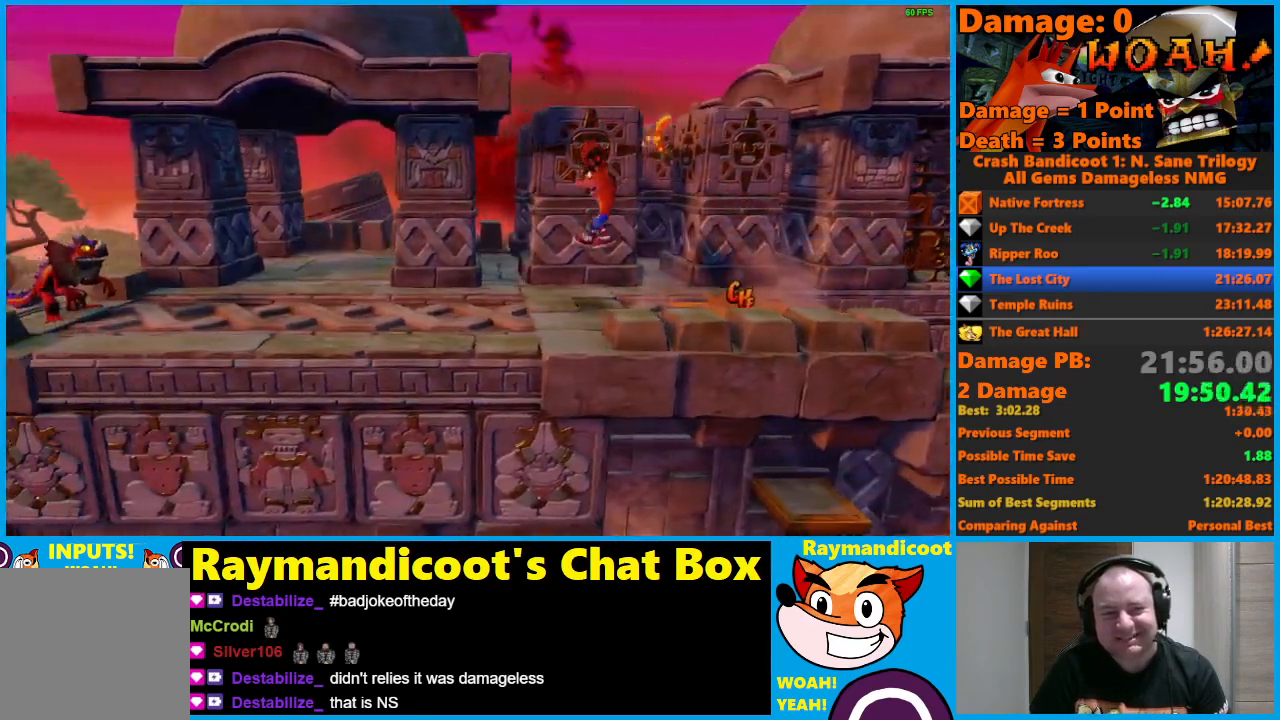
{"buttons": ["DPAD_LEFT"], "left_stick": "center", "right_stick": "center", "events": [[117, "A", "down"], [217, "A", "up"]]}
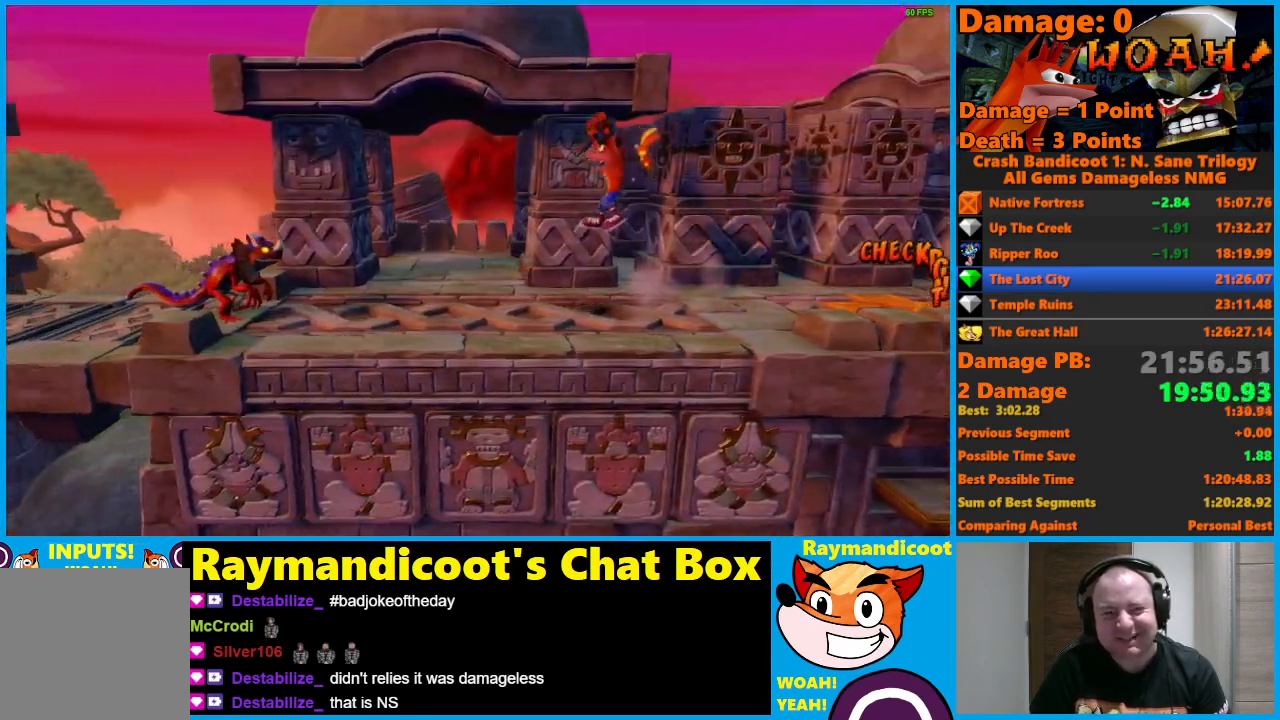
{"buttons": ["A", "X", "DPAD_LEFT"], "left_stick": "center", "right_stick": "center", "events": [[167, "A", "down"], [500, "X", "down"]]}
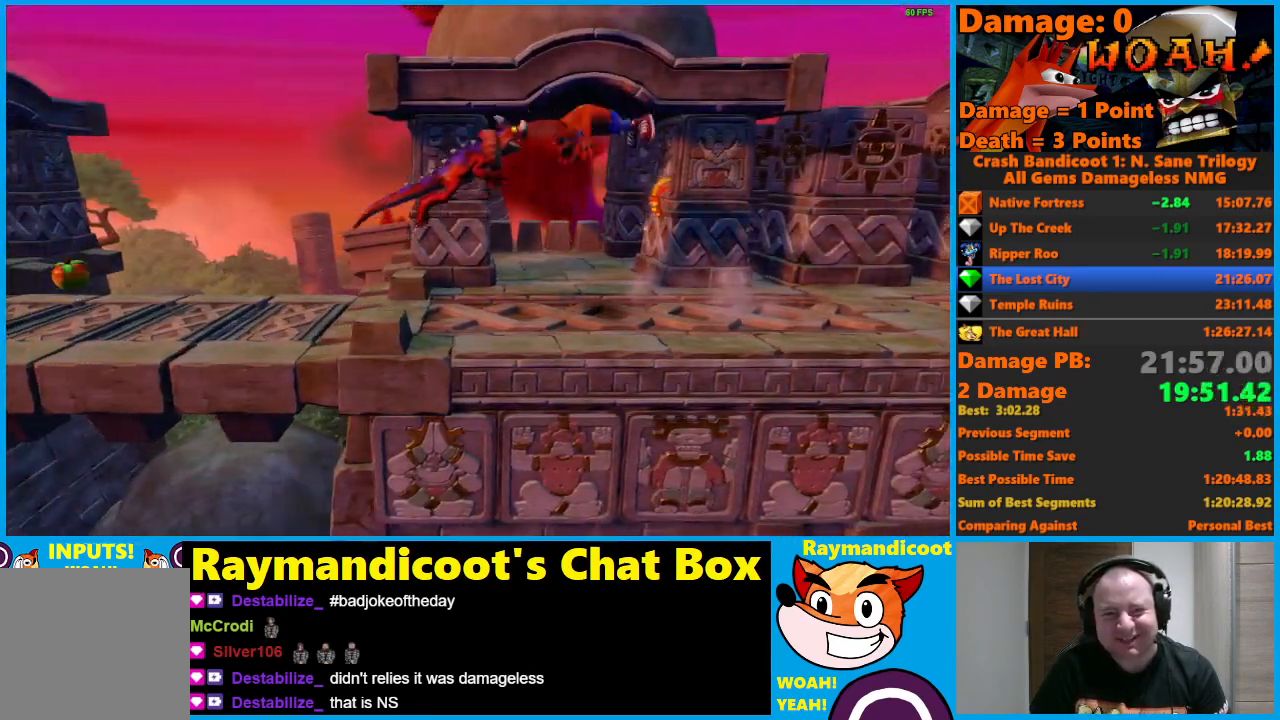
{"buttons": ["DPAD_UP", "DPAD_RIGHT"], "left_stick": "center", "right_stick": "center", "events": [[17, "DPAD_UP", "down"], [217, "A", "up"], [217, "X", "up"], [233, "DPAD_LEFT", "up"], [283, "DPAD_RIGHT", "down"]]}
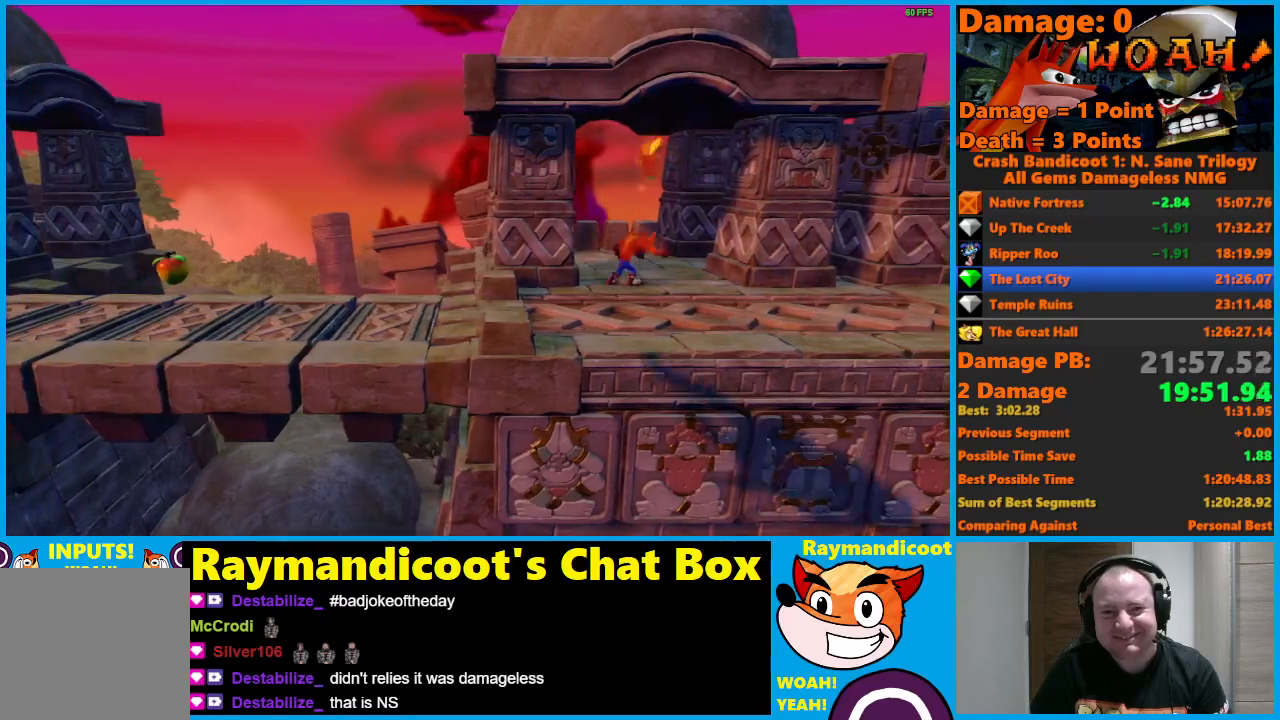
{"buttons": ["DPAD_RIGHT"], "left_stick": "center", "right_stick": "center", "events": [[33, "A", "down"], [167, "A", "up"], [367, "DPAD_UP", "up"]]}
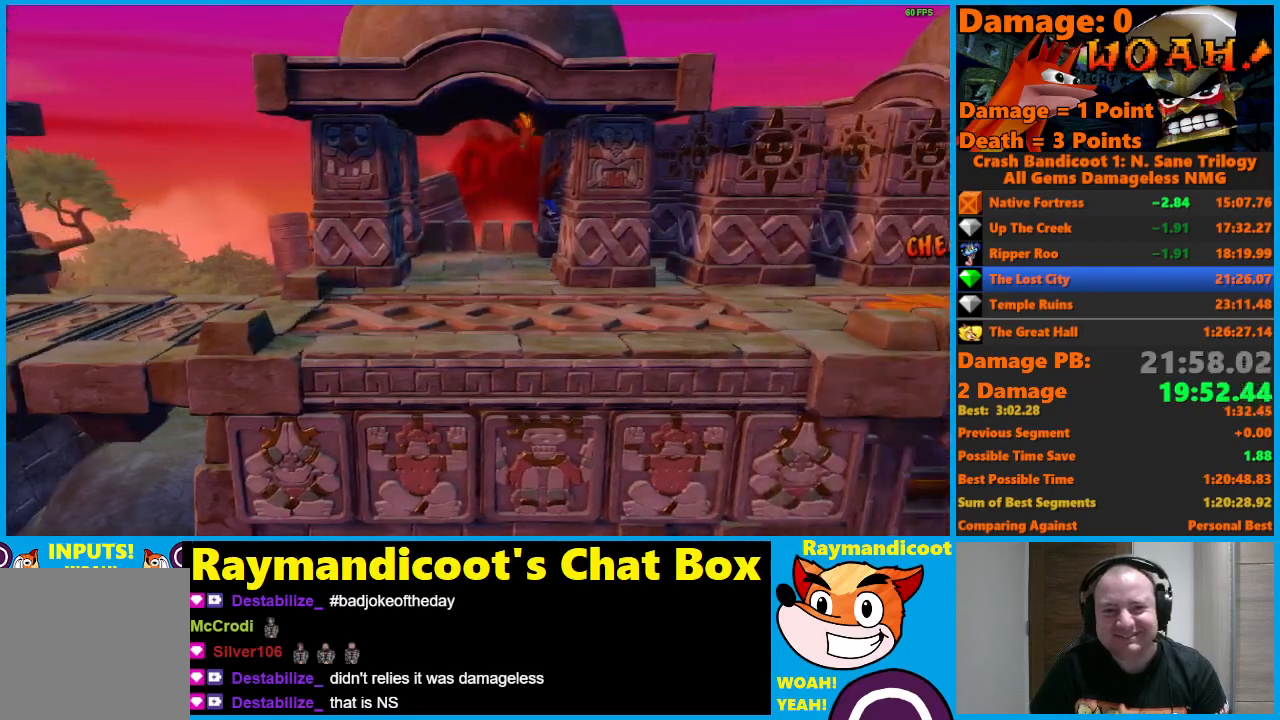
{"buttons": ["DPAD_RIGHT"], "left_stick": "center", "right_stick": "center", "events": [[117, "A", "down"], [200, "A", "up"]]}
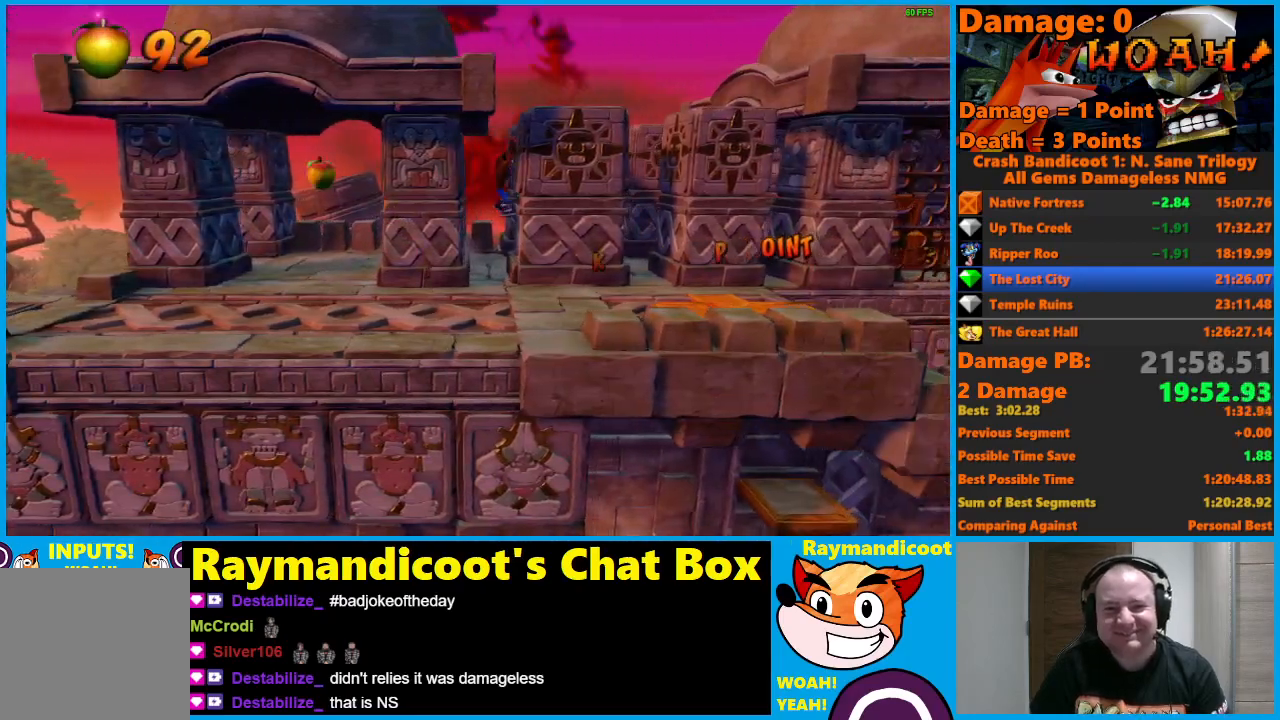
{"buttons": ["DPAD_RIGHT"], "left_stick": "center", "right_stick": "center", "events": [[133, "A", "down"], [217, "A", "up"]]}
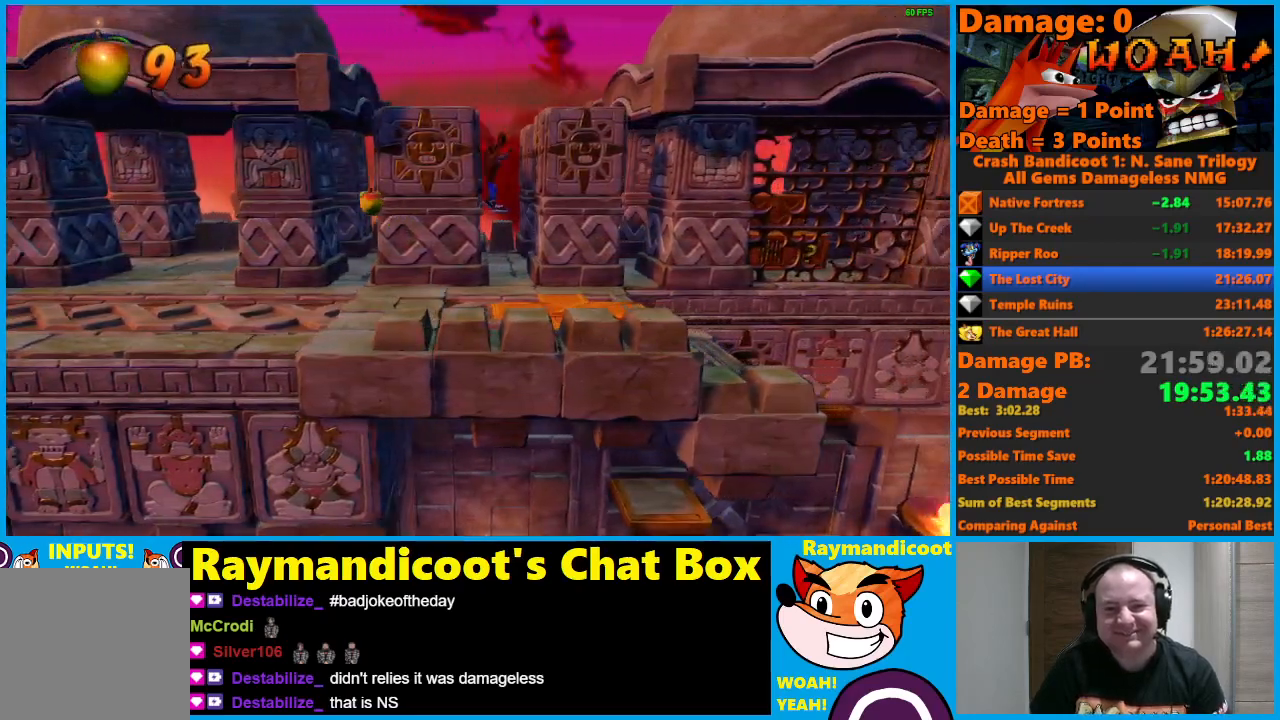
{"buttons": ["A", "DPAD_RIGHT"], "left_stick": "center", "right_stick": "center", "events": [[217, "A", "down"]]}
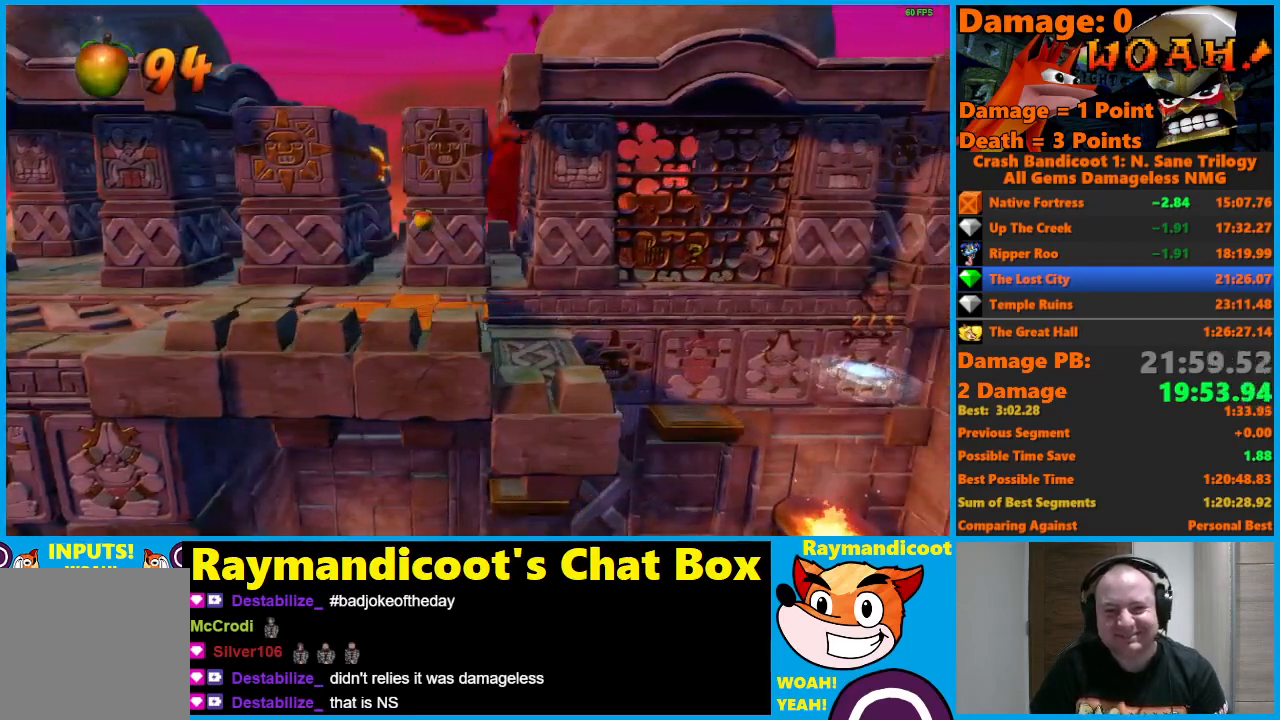
{"buttons": ["DPAD_RIGHT"], "left_stick": "center", "right_stick": "center", "events": [[233, "A", "up"]]}
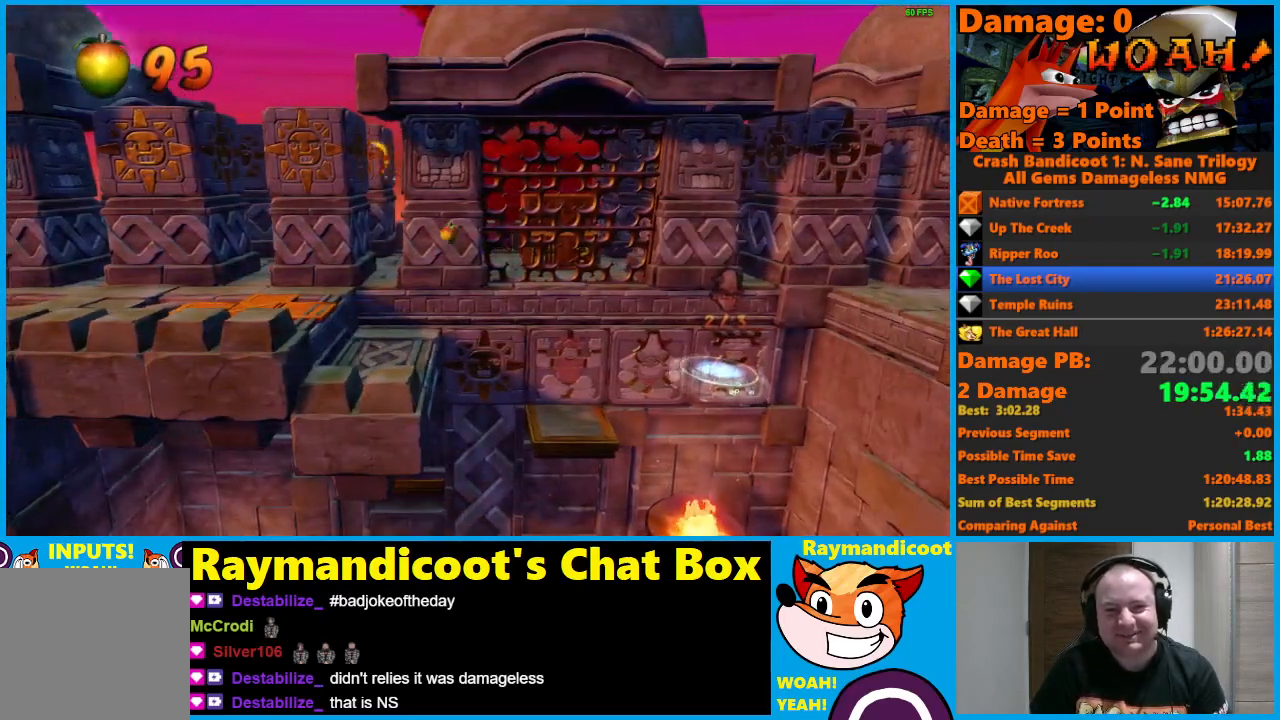
{"buttons": ["X", "DPAD_RIGHT"], "left_stick": "center", "right_stick": "center", "events": [[133, "X", "down"]]}
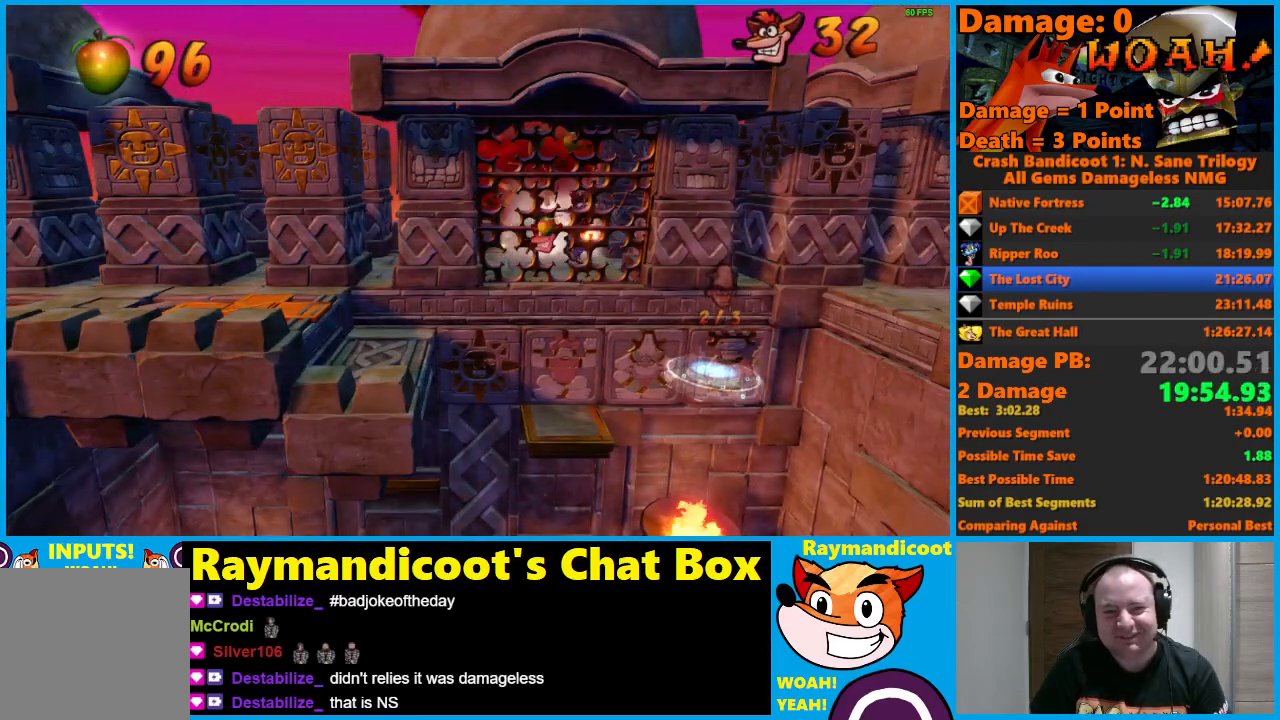
{"buttons": ["DPAD_LEFT"], "left_stick": "center", "right_stick": "center", "events": [[17, "X", "up"], [83, "DPAD_RIGHT", "up"], [500, "DPAD_LEFT", "down"]]}
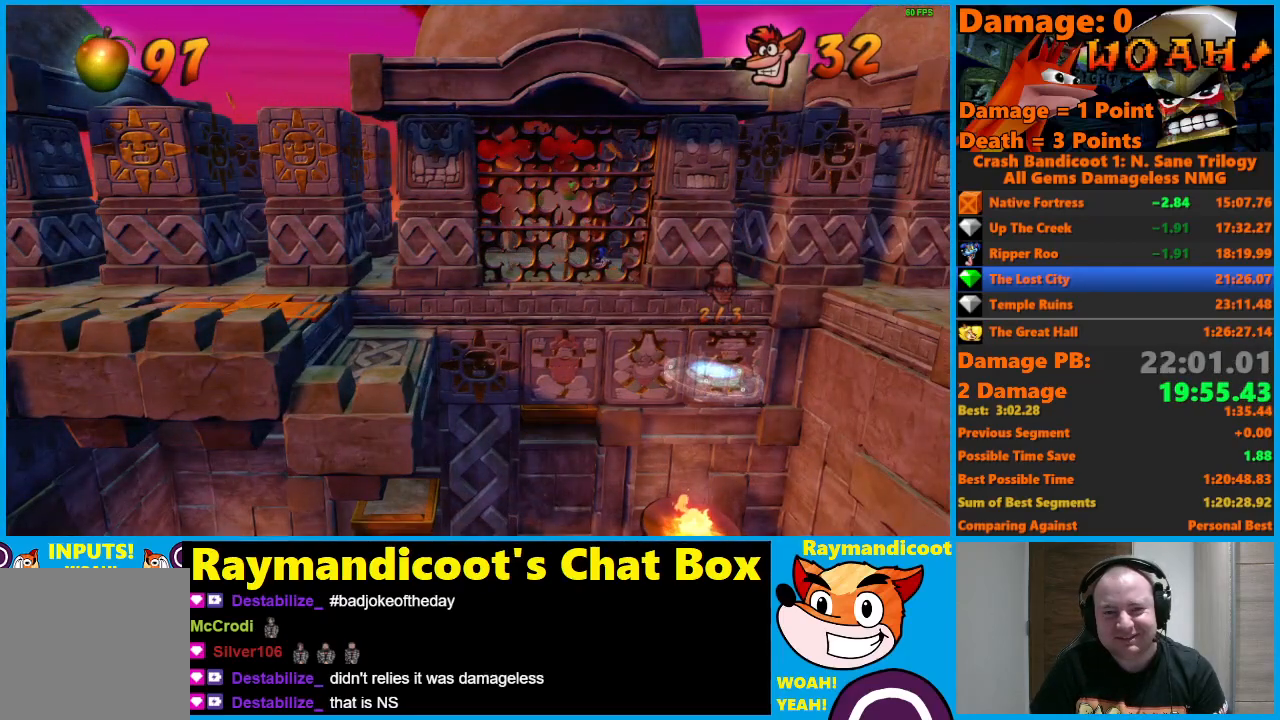
{"buttons": ["DPAD_LEFT"], "left_stick": "center", "right_stick": "center", "events": [[233, "A", "down"], [333, "A", "up"]]}
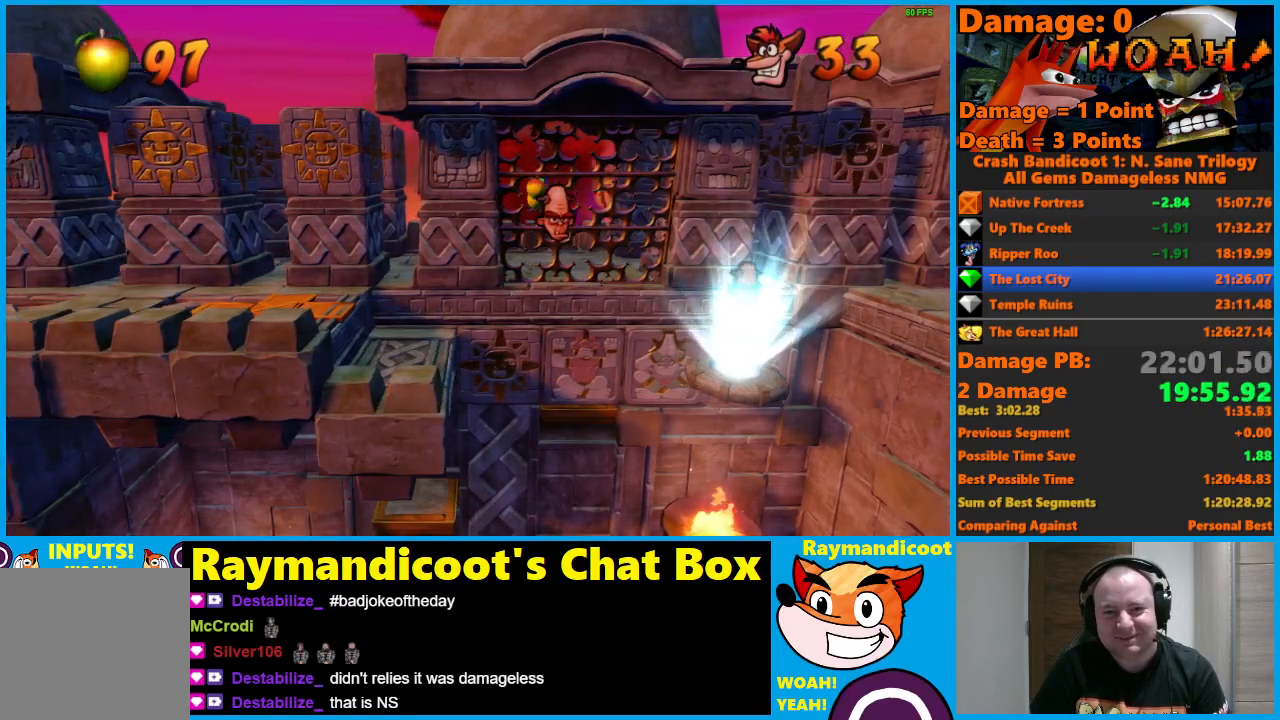
{"buttons": ["DPAD_LEFT"], "left_stick": "center", "right_stick": "center", "events": [[283, "A", "down"], [367, "A", "up"]]}
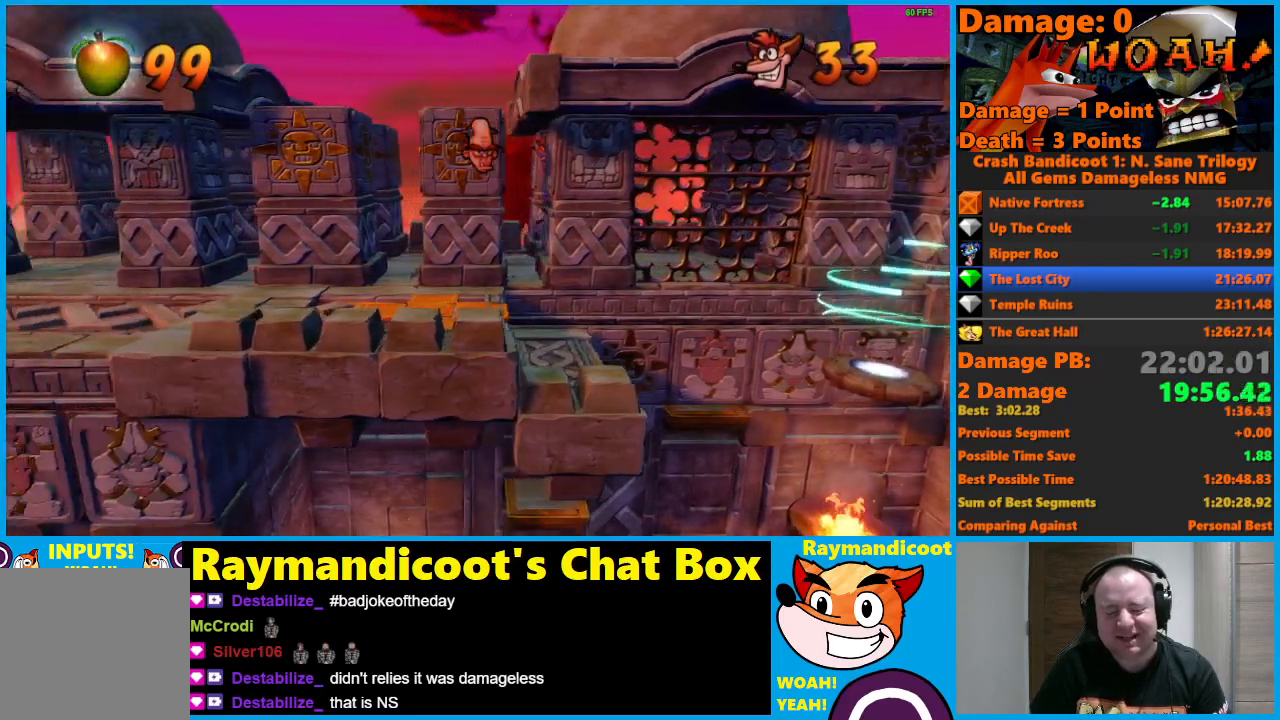
{"buttons": ["DPAD_LEFT"], "left_stick": "center", "right_stick": "center", "events": [[333, "A", "down"], [417, "A", "up"]]}
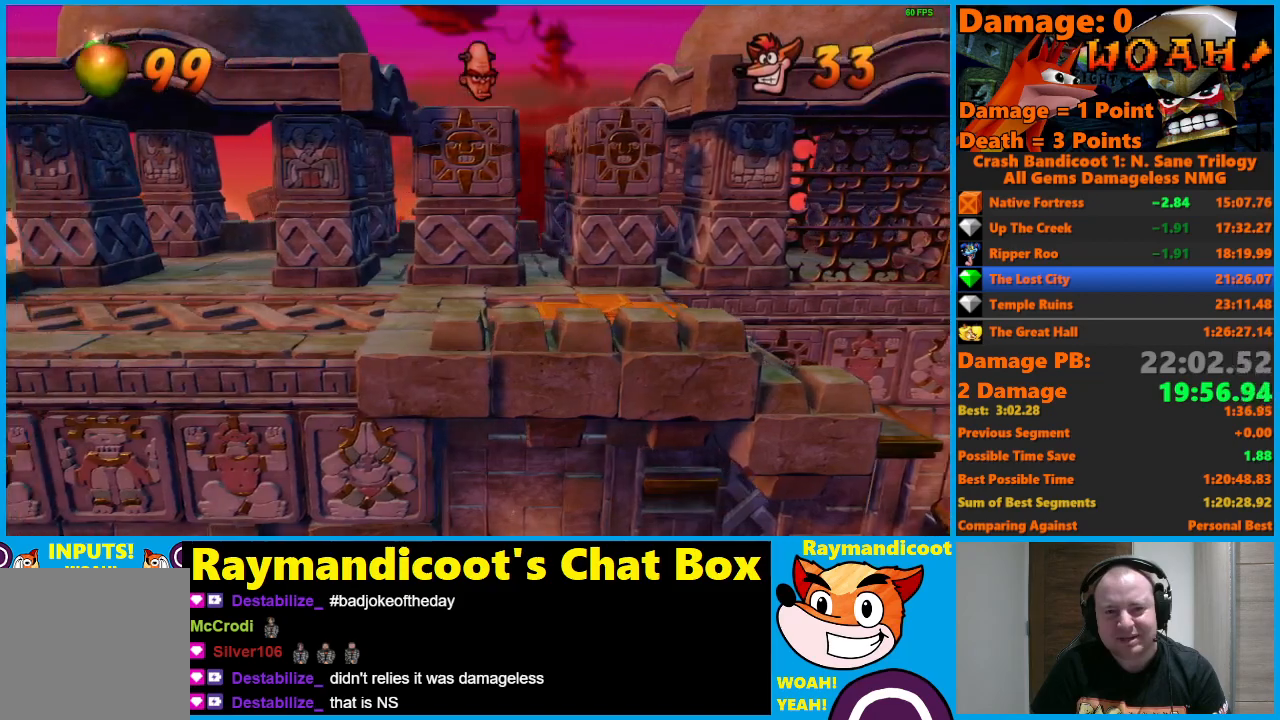
{"buttons": ["DPAD_LEFT"], "left_stick": "center", "right_stick": "center", "events": [[383, "A", "down"], [483, "A", "up"]]}
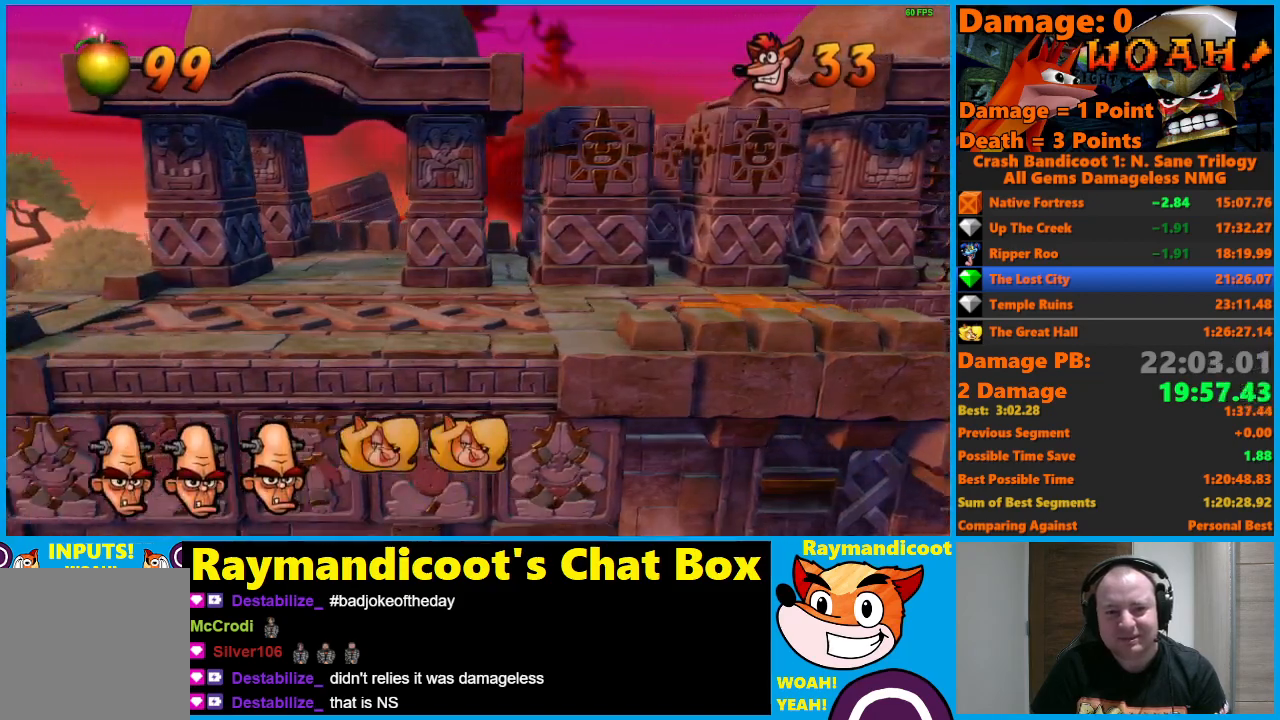
{"buttons": ["A", "DPAD_LEFT"], "left_stick": "center", "right_stick": "center", "events": [[433, "A", "down"]]}
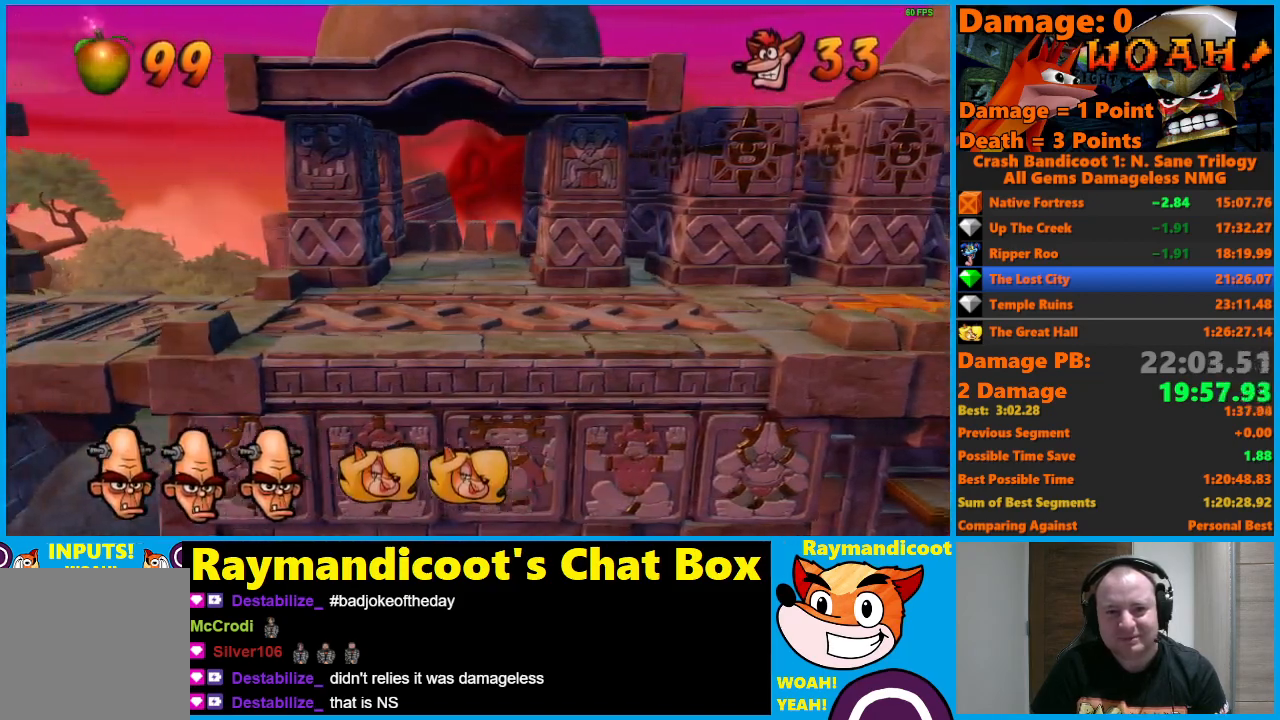
{"buttons": ["DPAD_DOWN"], "left_stick": "center", "right_stick": "center", "events": [[33, "A", "up"], [100, "DPAD_DOWN", "down"], [167, "DPAD_LEFT", "up"]]}
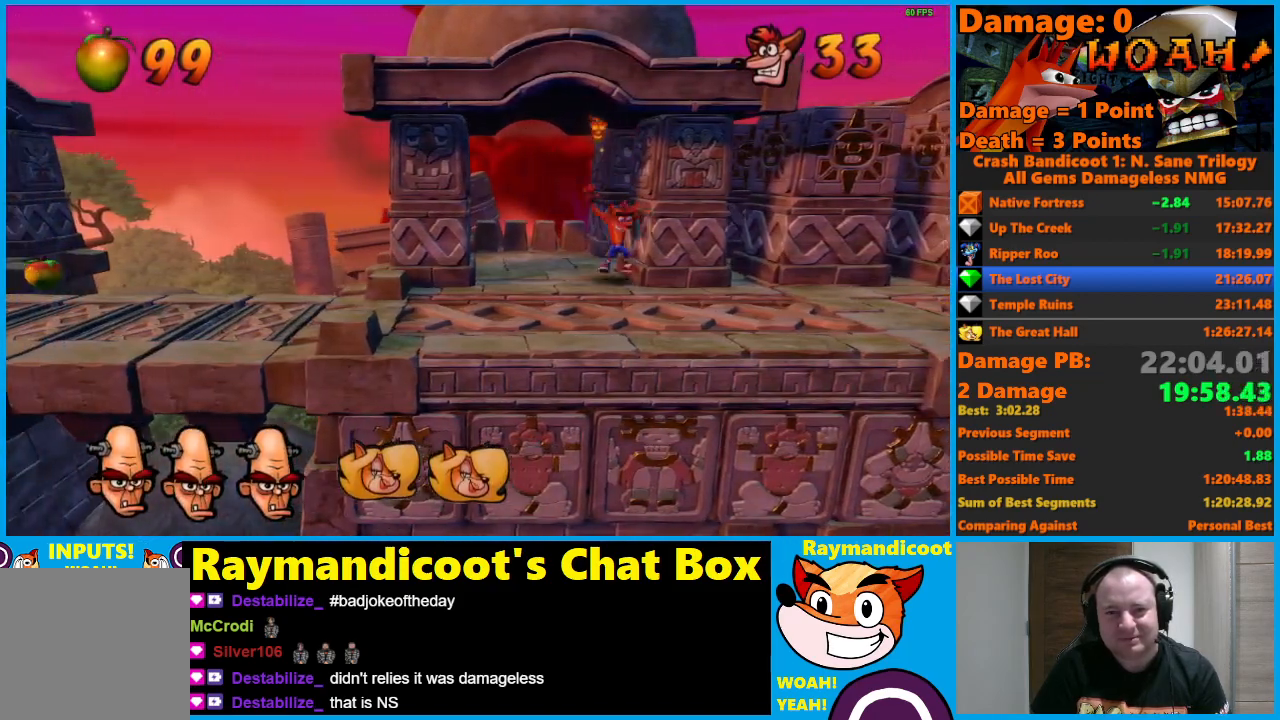
{"buttons": ["DPAD_RIGHT"], "left_stick": "center", "right_stick": "center", "events": [[17, "A", "down"], [133, "A", "up"], [167, "DPAD_RIGHT", "down"], [233, "DPAD_DOWN", "up"]]}
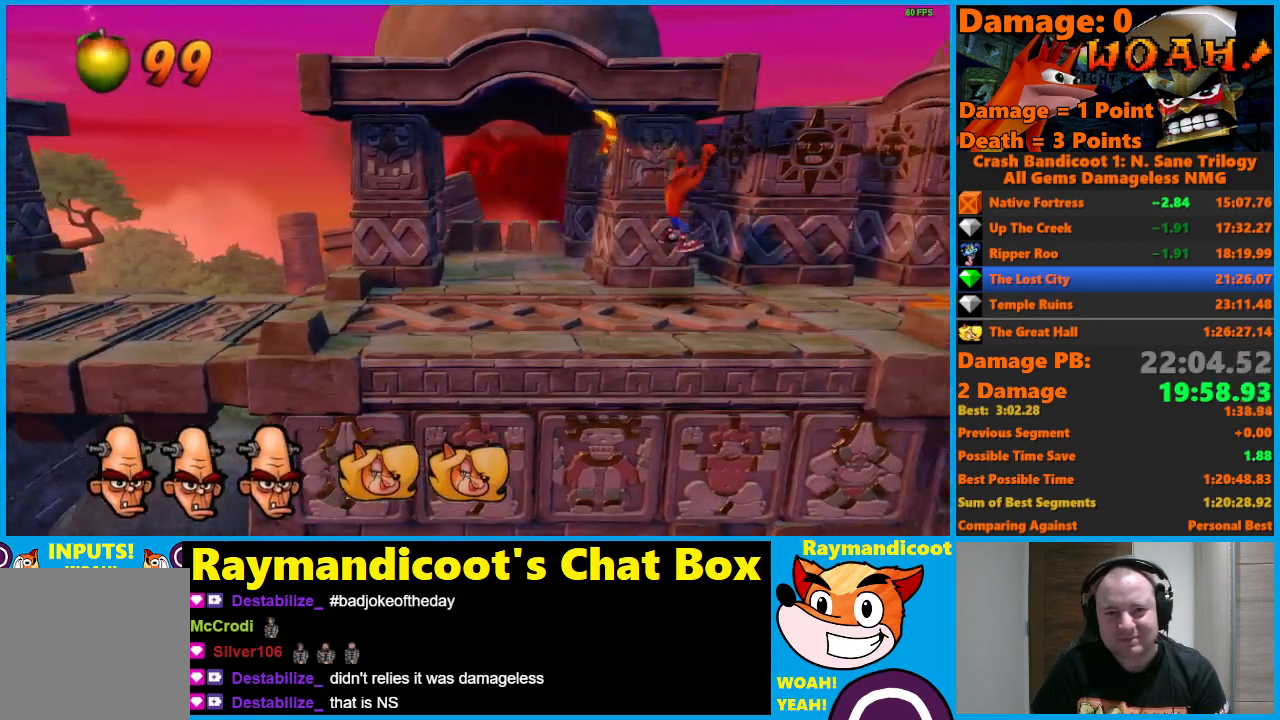
{"buttons": ["DPAD_UP", "DPAD_RIGHT"], "left_stick": "center", "right_stick": "center", "events": [[67, "A", "down"], [167, "A", "up"], [433, "DPAD_UP", "down"]]}
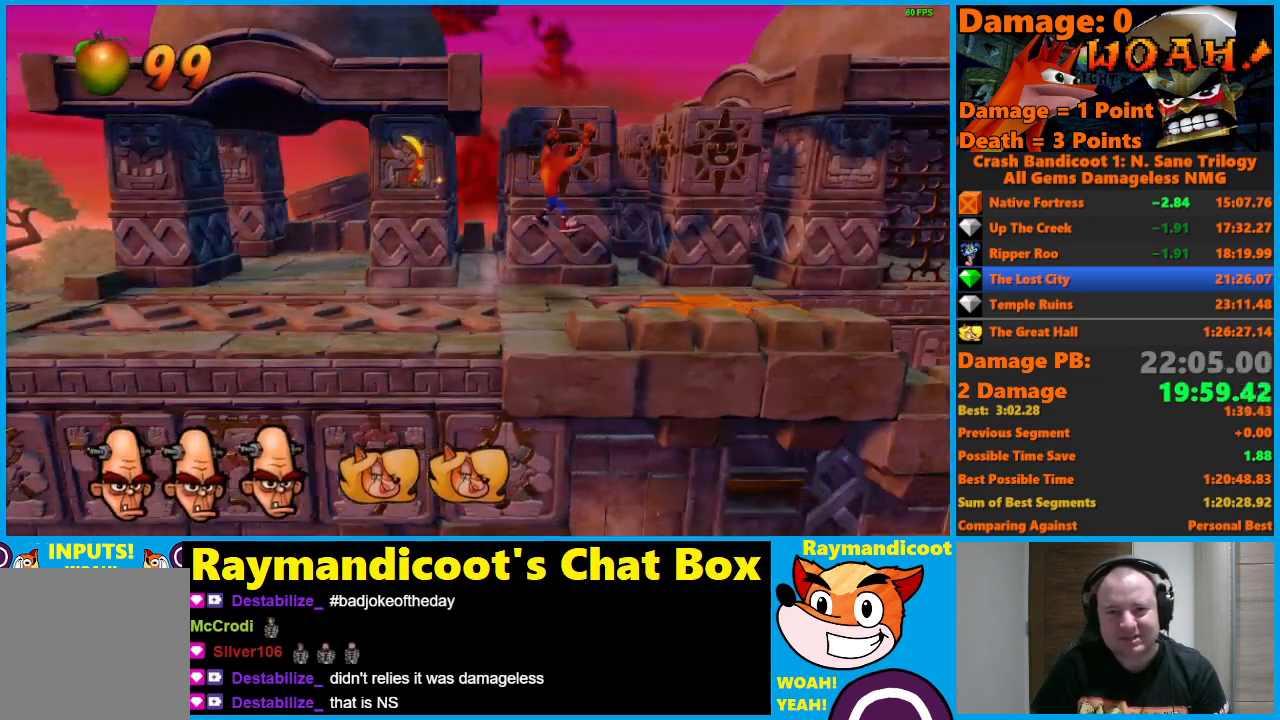
{"buttons": ["DPAD_RIGHT"], "left_stick": "center", "right_stick": "center", "events": [[33, "DPAD_UP", "up"], [167, "A", "down"], [500, "A", "up"]]}
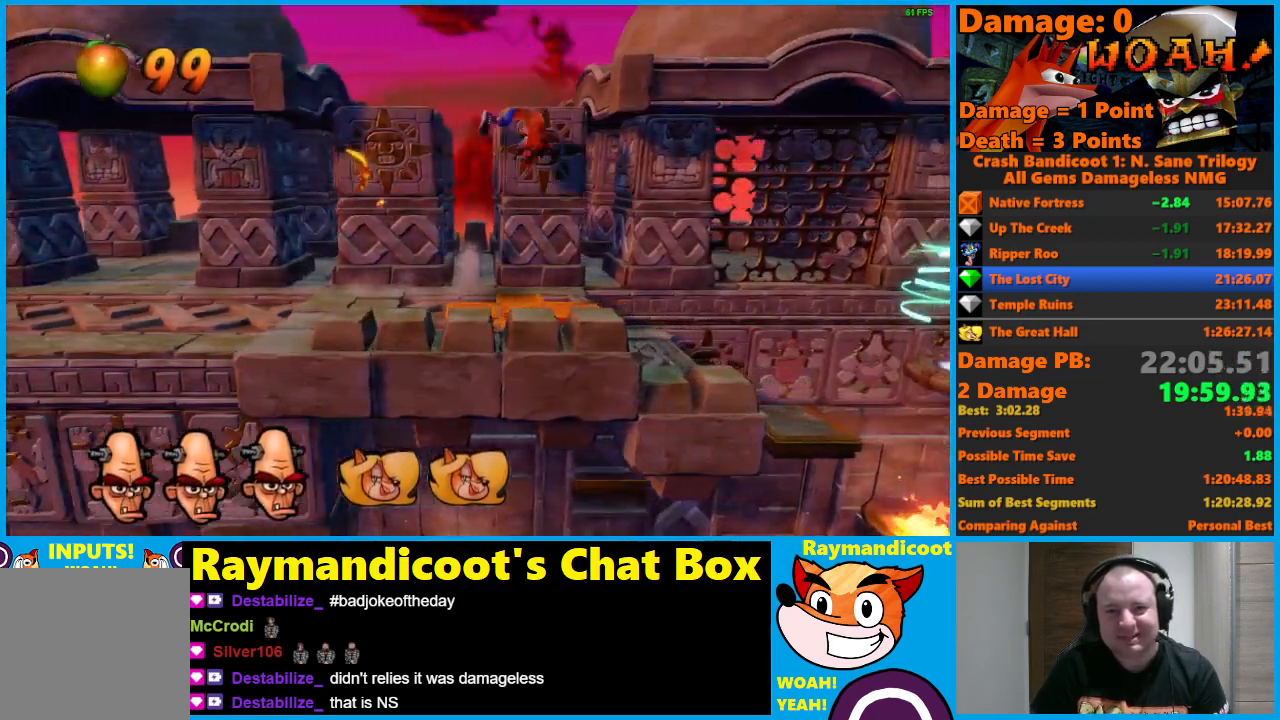
{"buttons": ["A", "DPAD_RIGHT"], "left_stick": "center", "right_stick": "center", "events": [[450, "A", "down"]]}
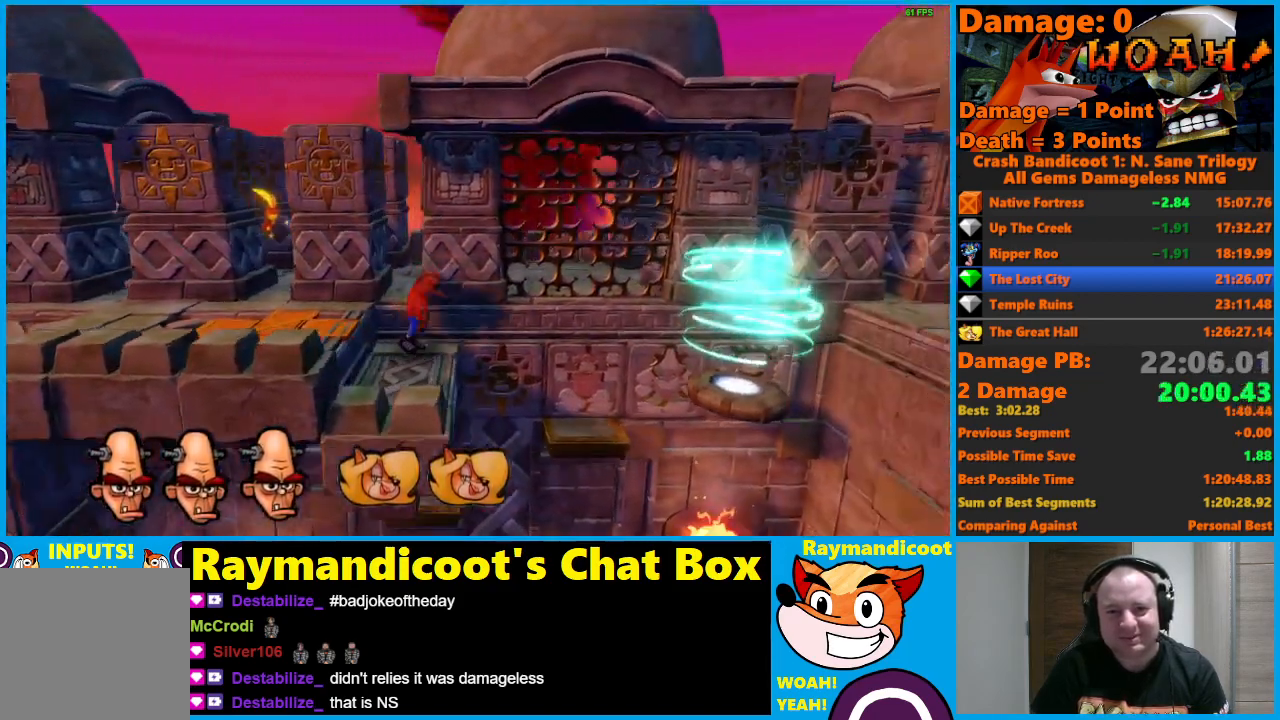
{"buttons": ["DPAD_UP", "DPAD_RIGHT"], "left_stick": "center", "right_stick": "center", "events": [[233, "DPAD_UP", "down"], [300, "A", "up"]]}
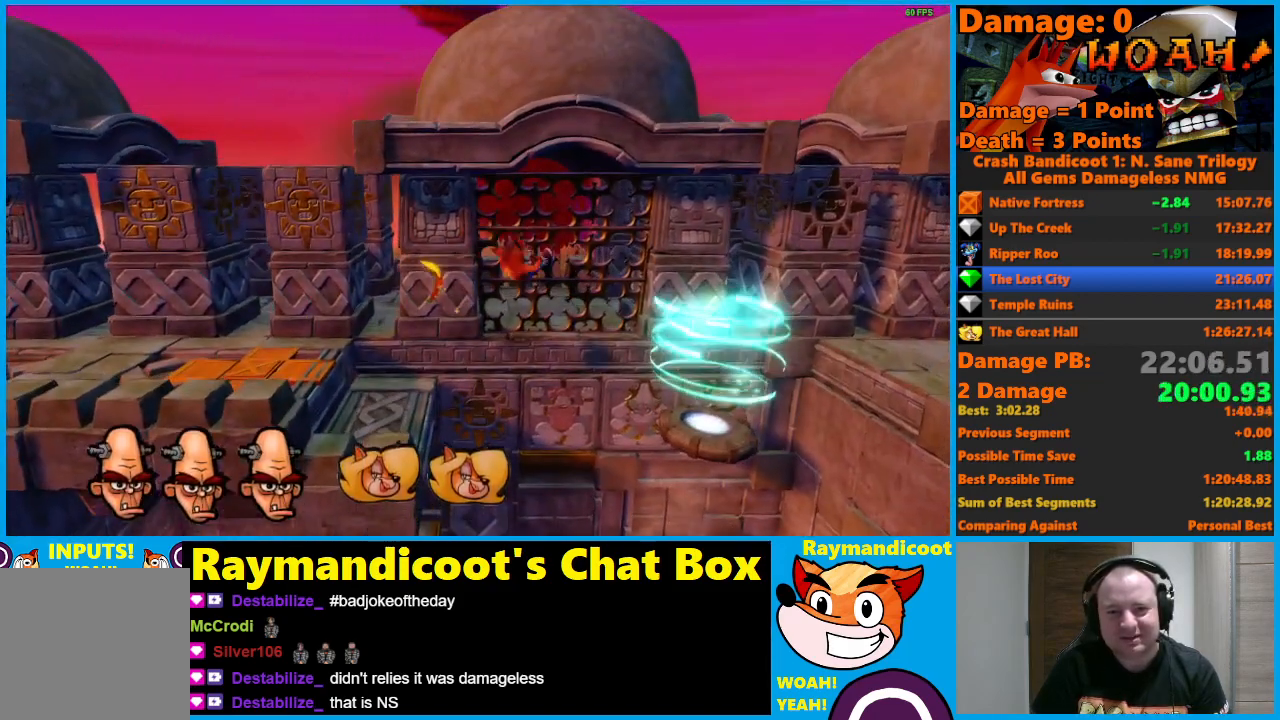
{"buttons": ["DPAD_RIGHT"], "left_stick": "center", "right_stick": "center", "events": [[50, "DPAD_UP", "up"], [67, "A", "down"], [167, "A", "up"], [233, "DPAD_DOWN", "down"], [367, "DPAD_DOWN", "up"]]}
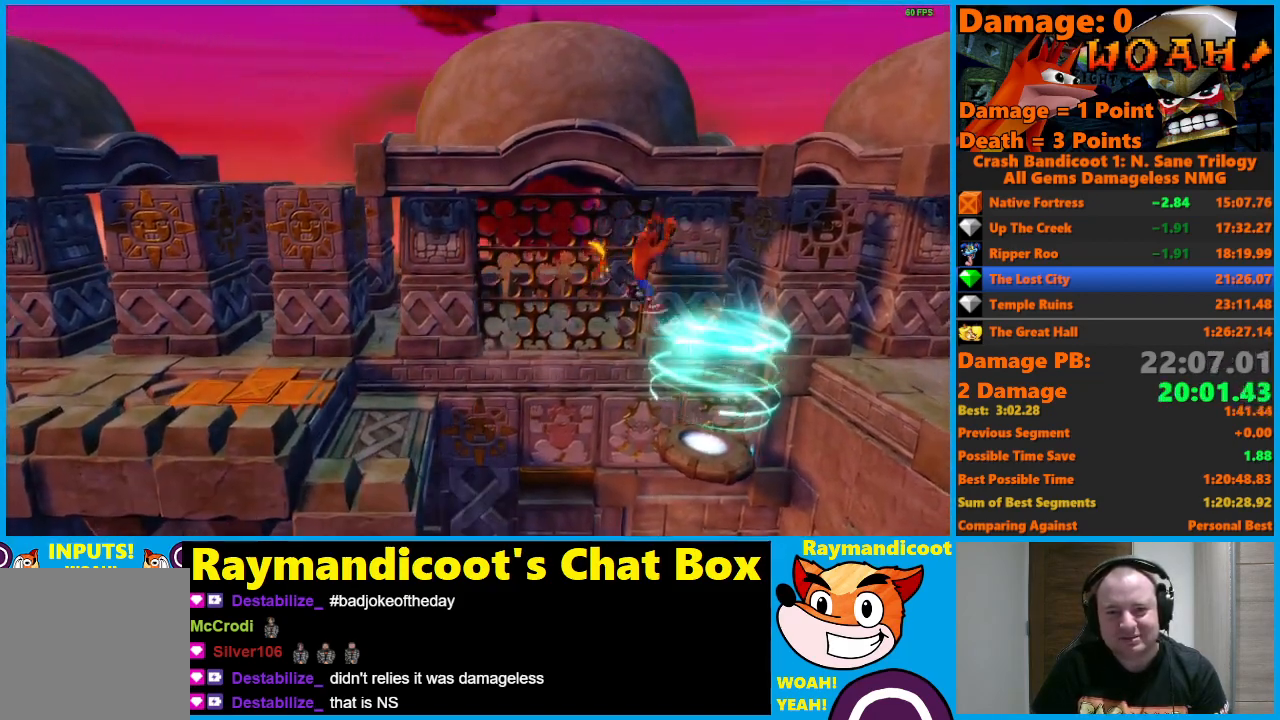
{"buttons": ["DPAD_RIGHT"], "left_stick": "center", "right_stick": "center", "events": []}
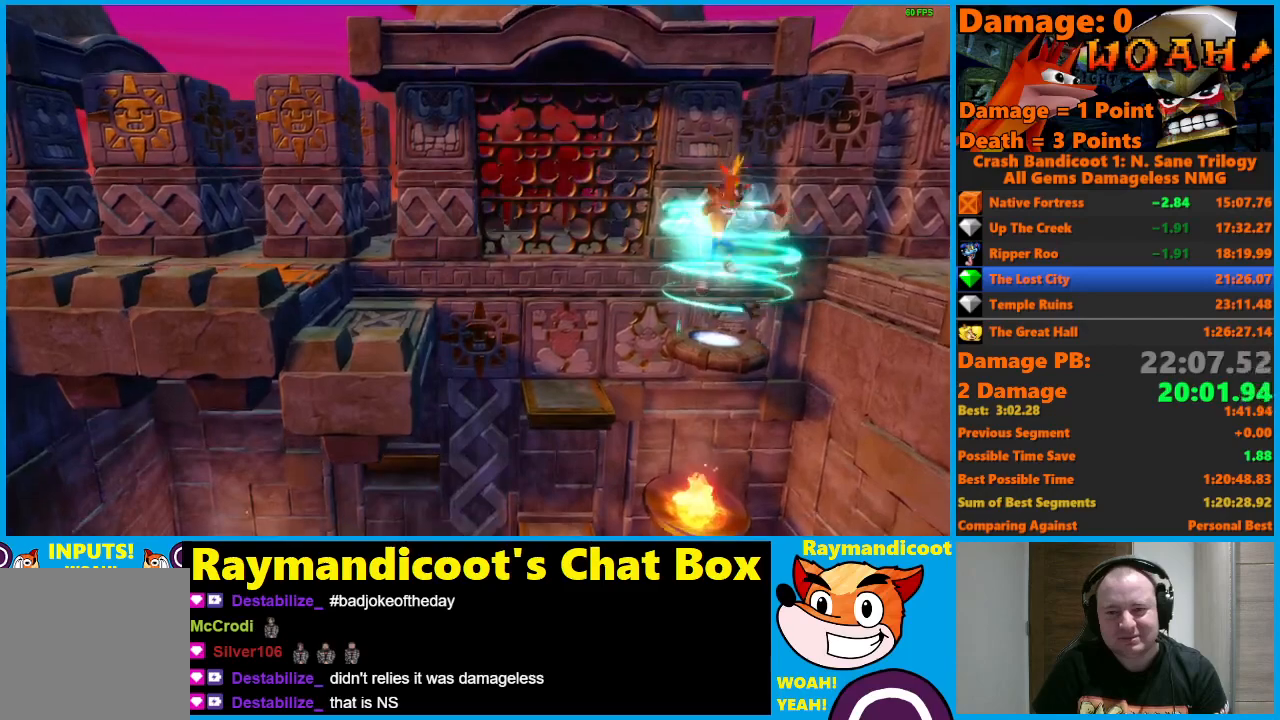
{"buttons": [], "left_stick": "center", "right_stick": "center", "events": [[283, "DPAD_RIGHT", "up"]]}
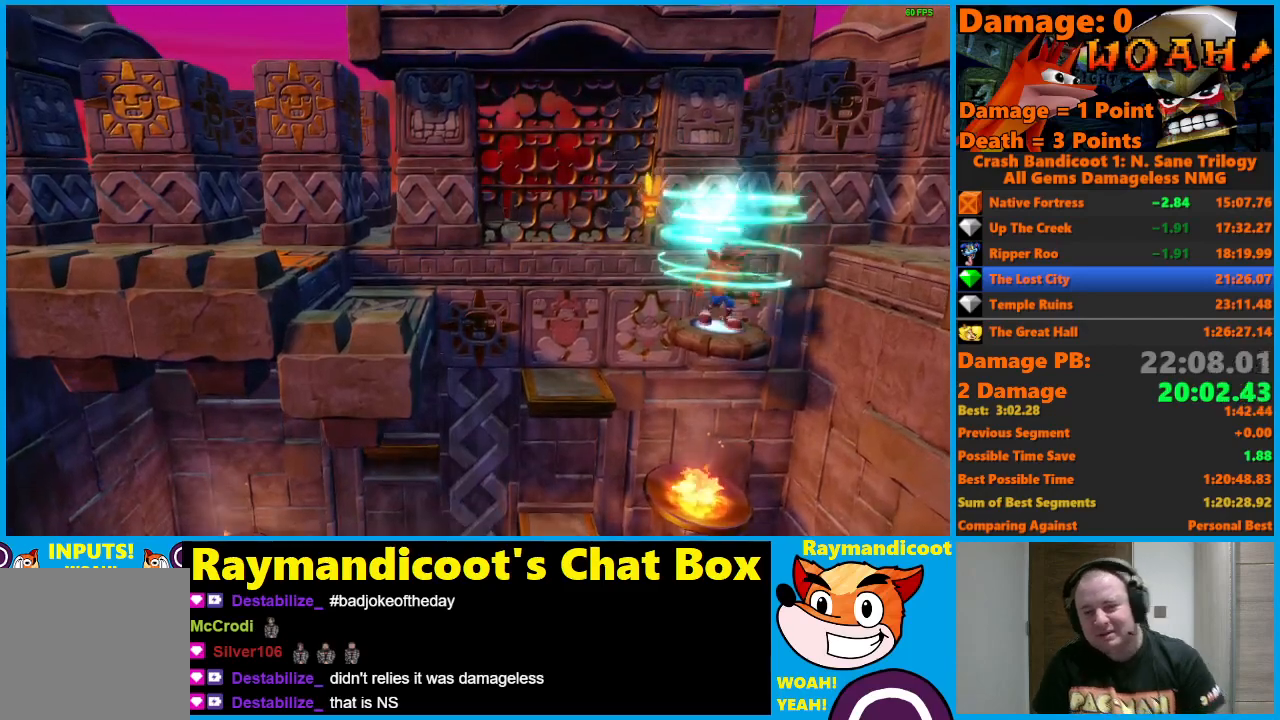
{"buttons": [], "left_stick": "center", "right_stick": "center", "events": []}
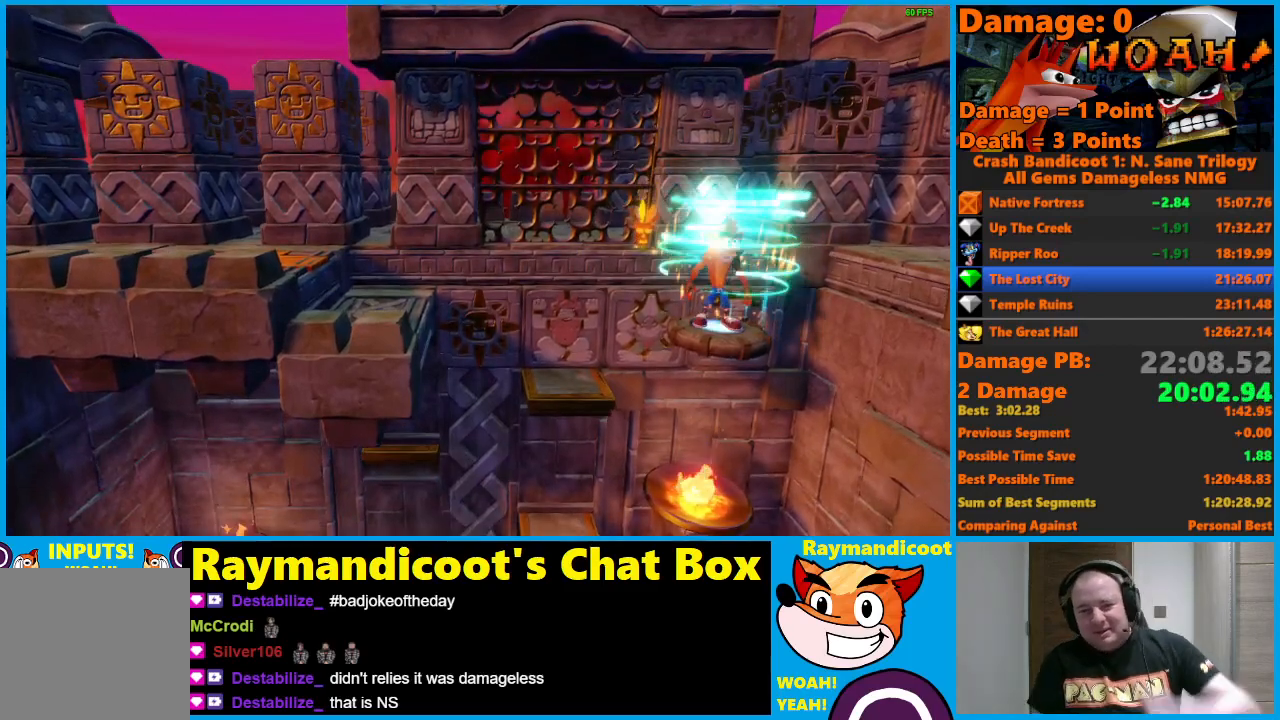
{"buttons": [], "left_stick": "center", "right_stick": "center", "events": []}
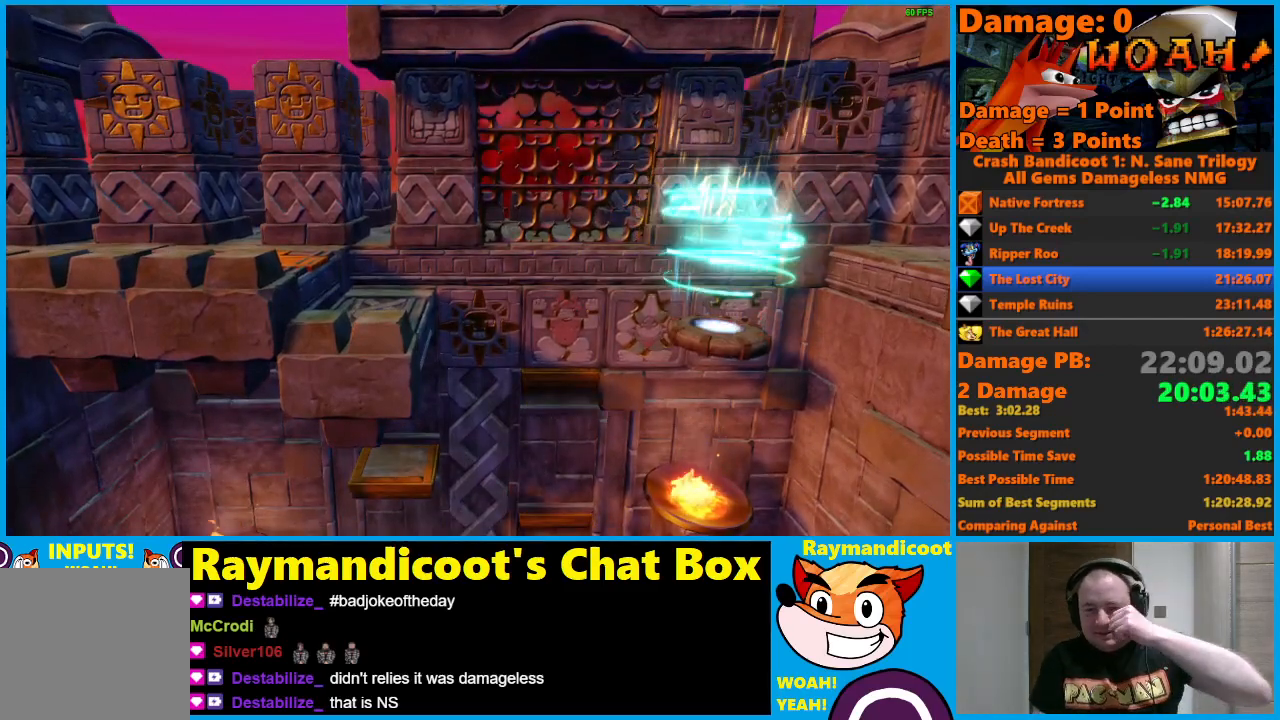
{"buttons": [], "left_stick": "center", "right_stick": "center", "events": []}